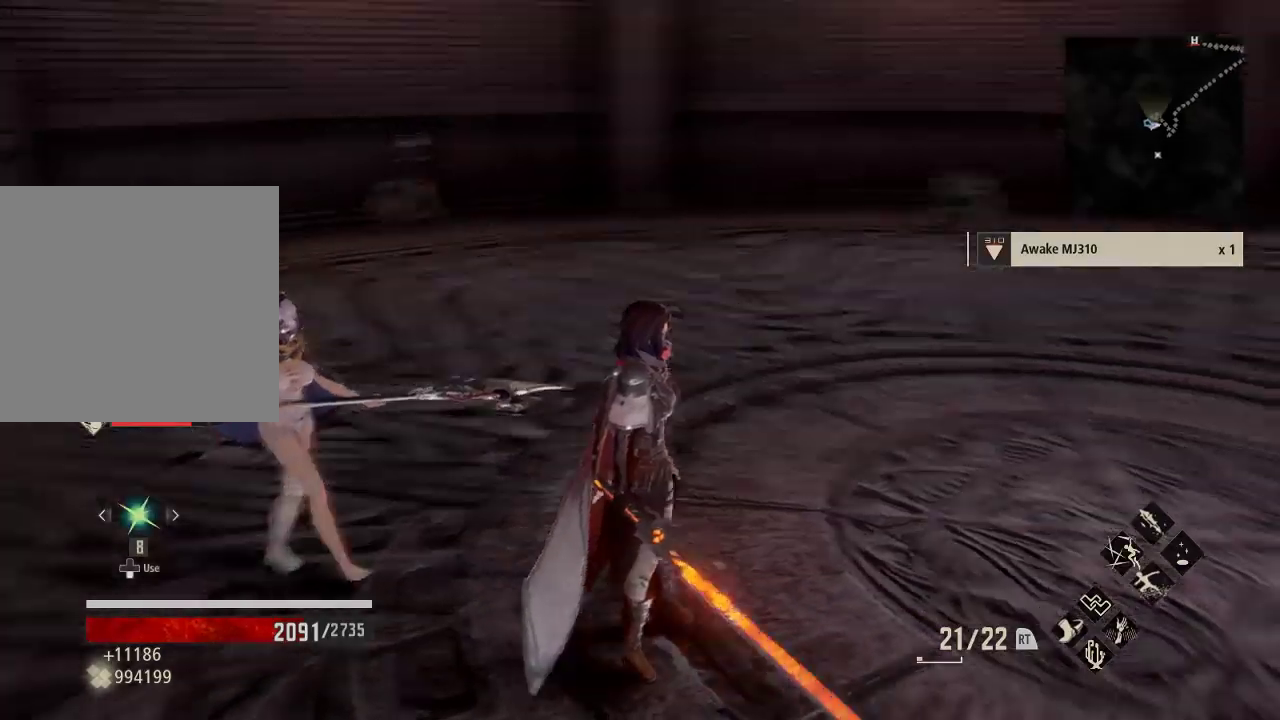
Gameplay with a controller (Xbox layout); each line is a JSON object with the inputs held at the frame after it. "events" lists button and stick changes between this image and that frame as [ms after this image, input, new state], when the widget could be followed in between.
{"buttons": [], "left_stick": "center", "right_stick": "right", "events": []}
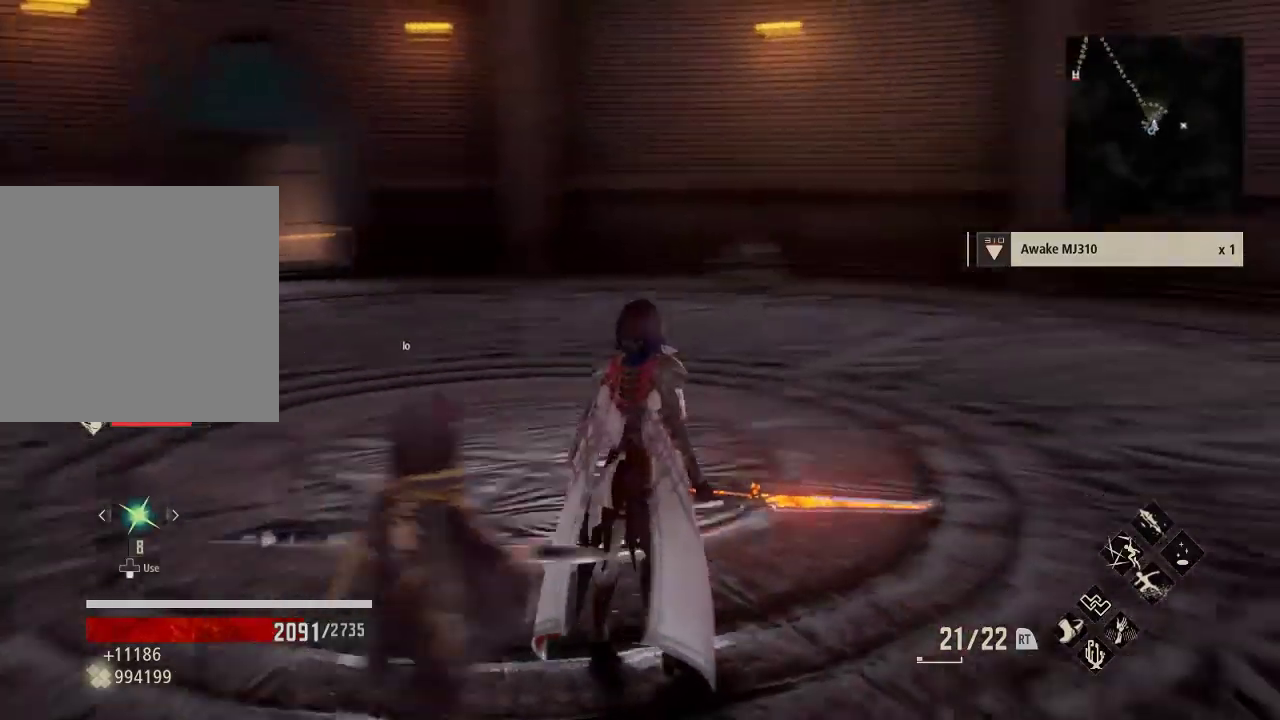
{"buttons": [], "left_stick": "up", "right_stick": "down", "events": [[233, "right_stick", "center"], [433, "right_stick", "down"], [467, "left_stick", "up"]]}
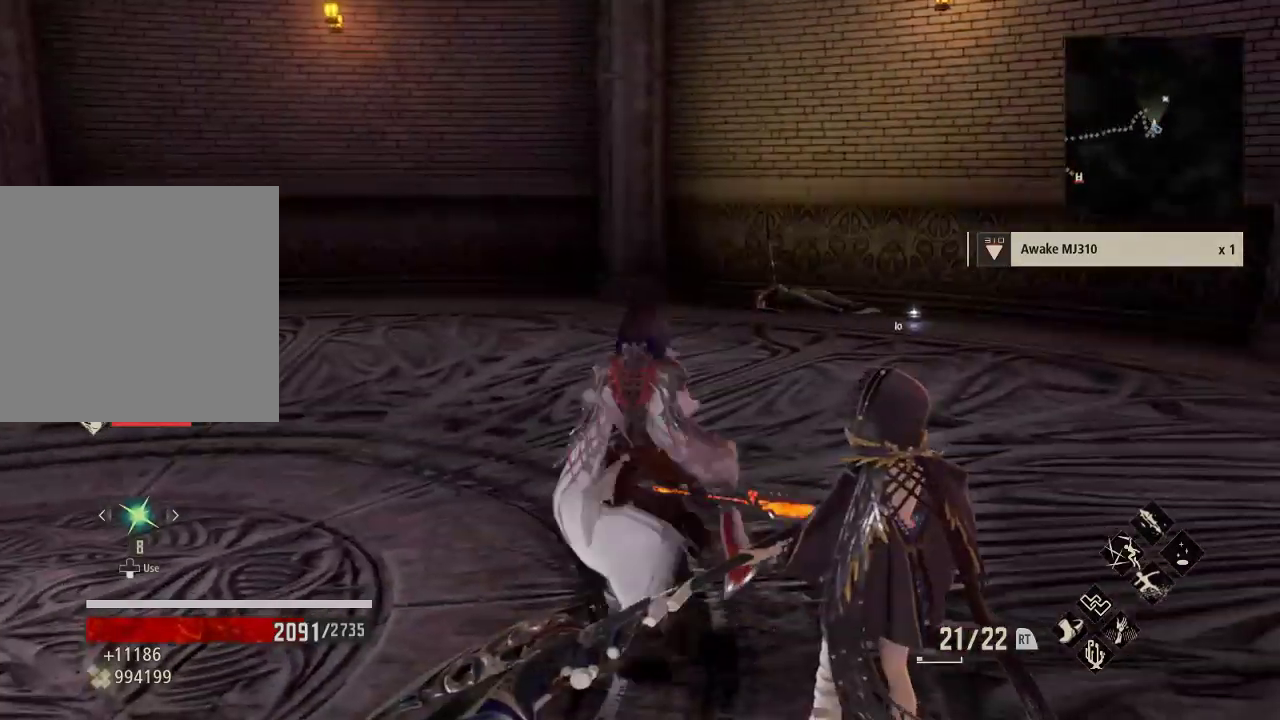
{"buttons": ["R1"], "left_stick": "up", "right_stick": "center", "events": [[100, "right_stick", "up-right"], [200, "right_stick", "center"], [433, "R1", "down"]]}
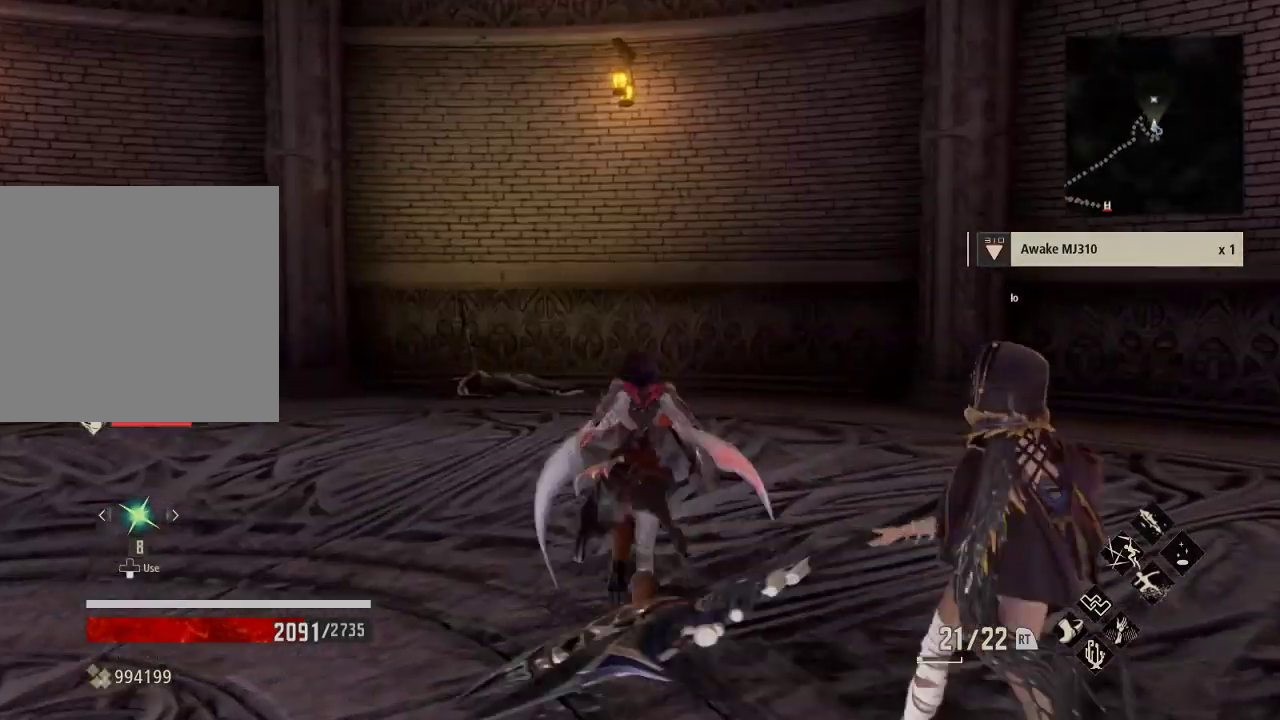
{"buttons": ["R1"], "left_stick": "left", "right_stick": "right", "events": [[133, "right_stick", "right"], [200, "right_stick", "up-right"], [233, "left_stick", "up-left"], [467, "left_stick", "left"], [500, "right_stick", "right"]]}
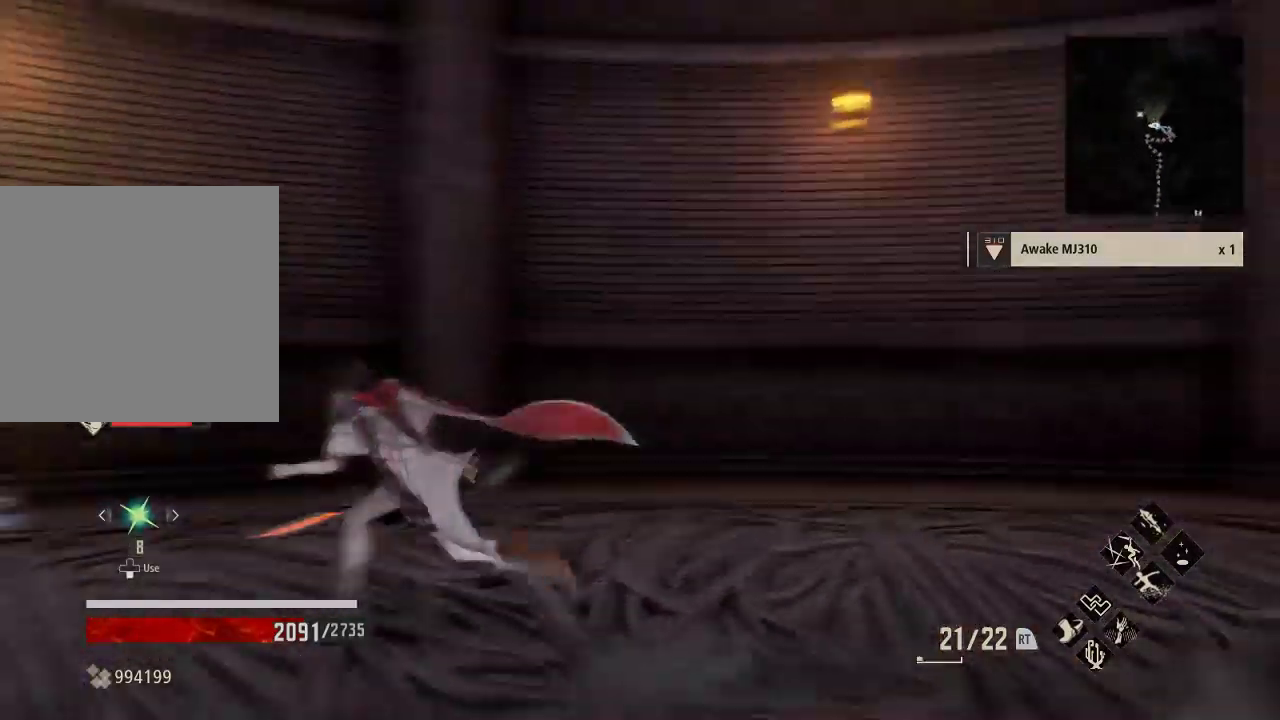
{"buttons": [], "left_stick": "down-left", "right_stick": "right", "events": [[233, "R1", "up"], [233, "left_stick", "down-left"]]}
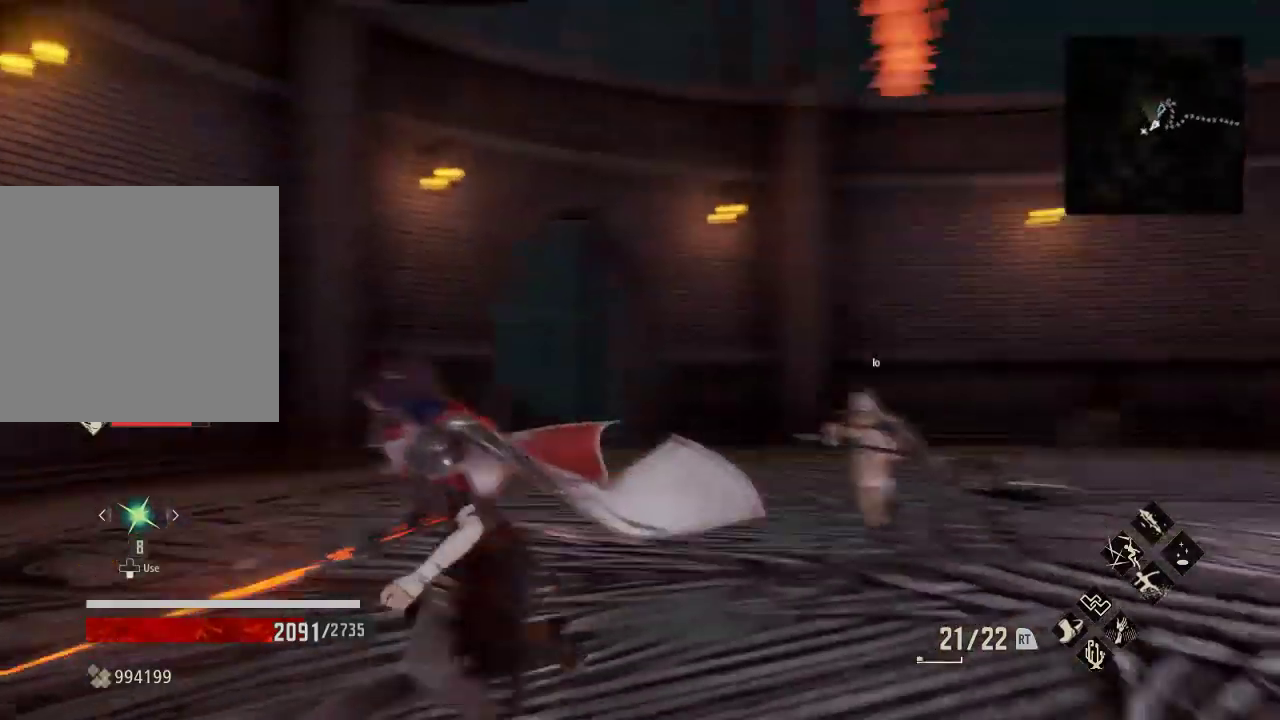
{"buttons": [], "left_stick": "down-left", "right_stick": "center", "events": [[33, "right_stick", "center"]]}
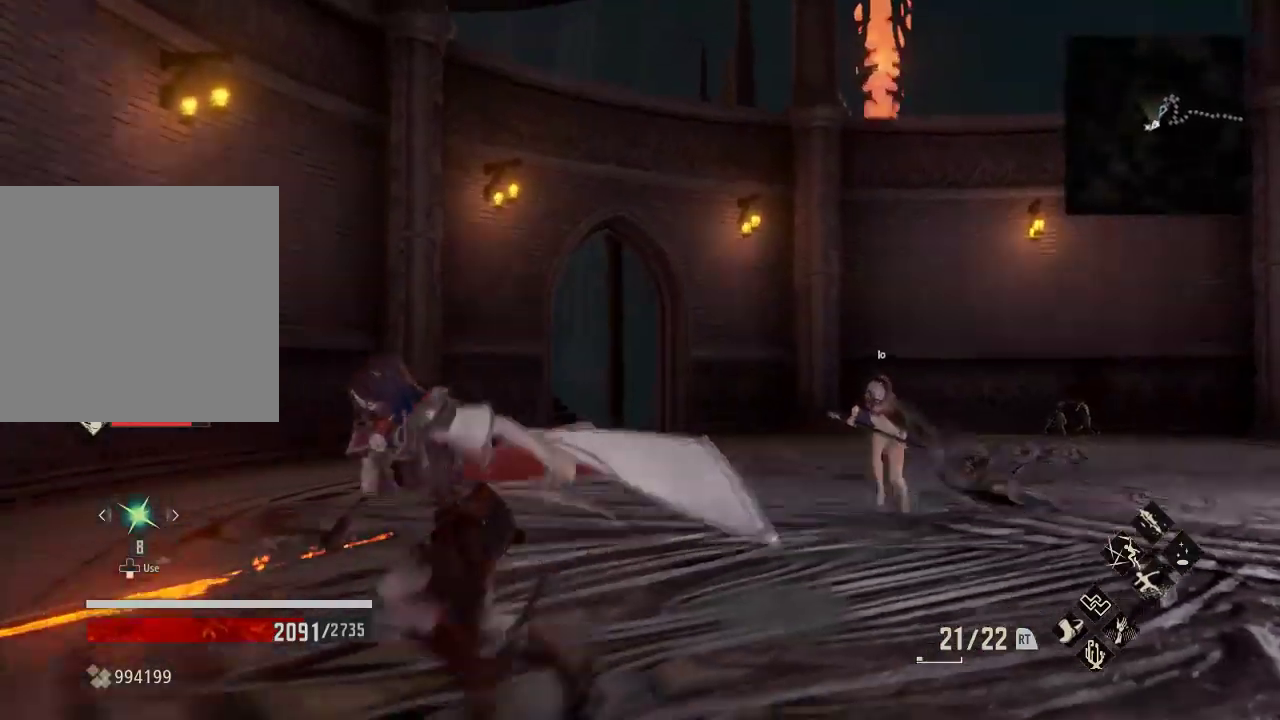
{"buttons": [], "left_stick": "down-left", "right_stick": "center", "events": [[33, "right_stick", "down-left"], [300, "right_stick", "right"], [467, "right_stick", "center"]]}
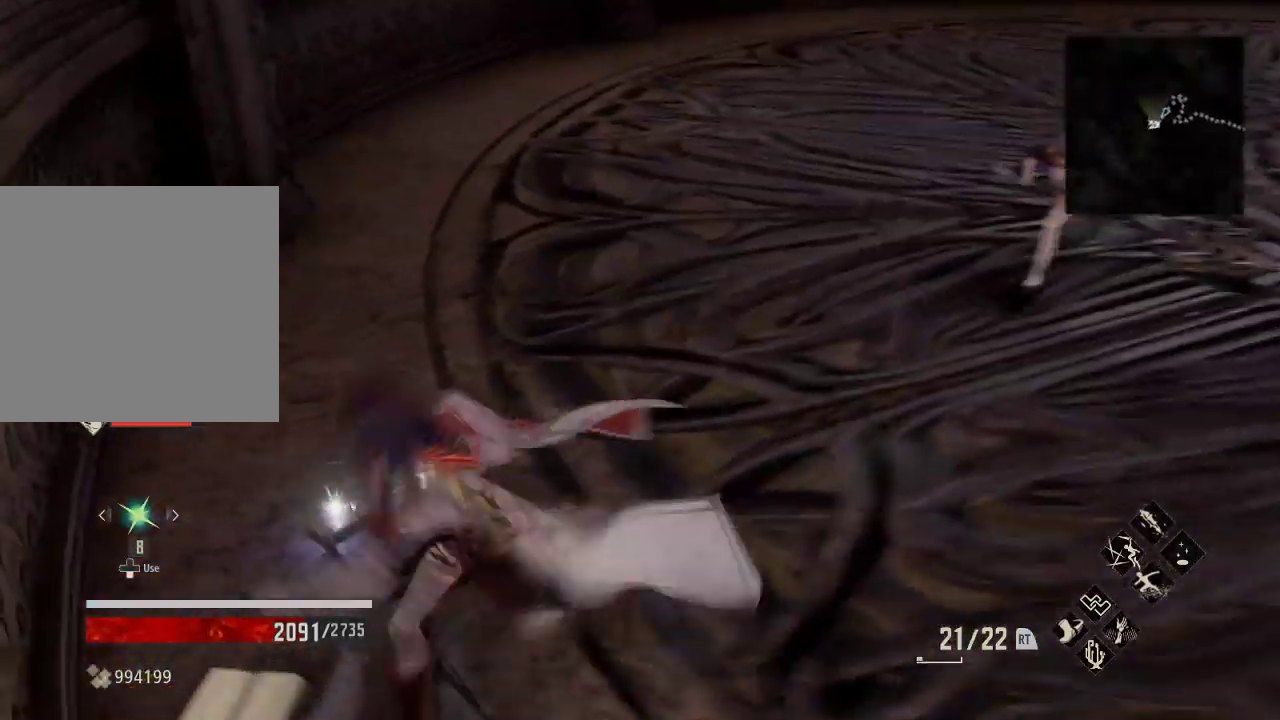
{"buttons": [], "left_stick": "center", "right_stick": "center", "events": [[33, "left_stick", "up-left"], [200, "left_stick", "up"], [367, "left_stick", "down"], [400, "A", "down"], [433, "left_stick", "center"], [467, "A", "up"]]}
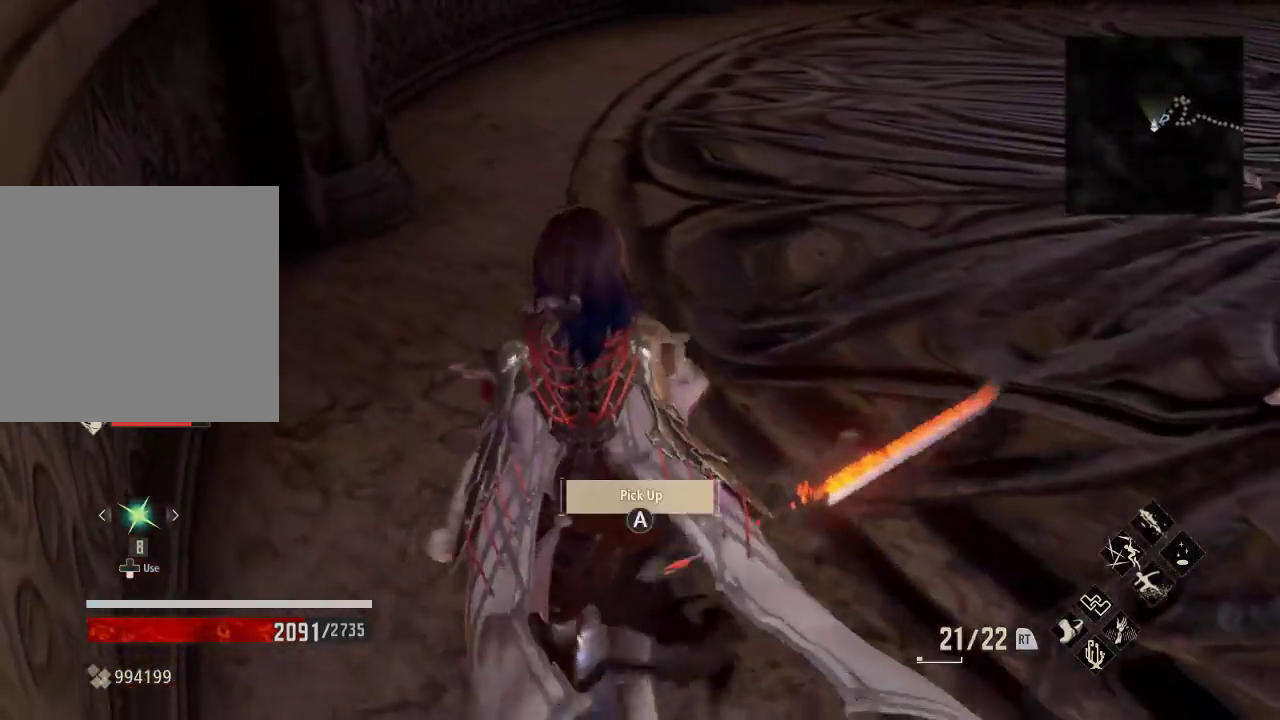
{"buttons": [], "left_stick": "down", "right_stick": "right", "events": [[233, "right_stick", "up-right"], [467, "left_stick", "down"], [467, "right_stick", "right"]]}
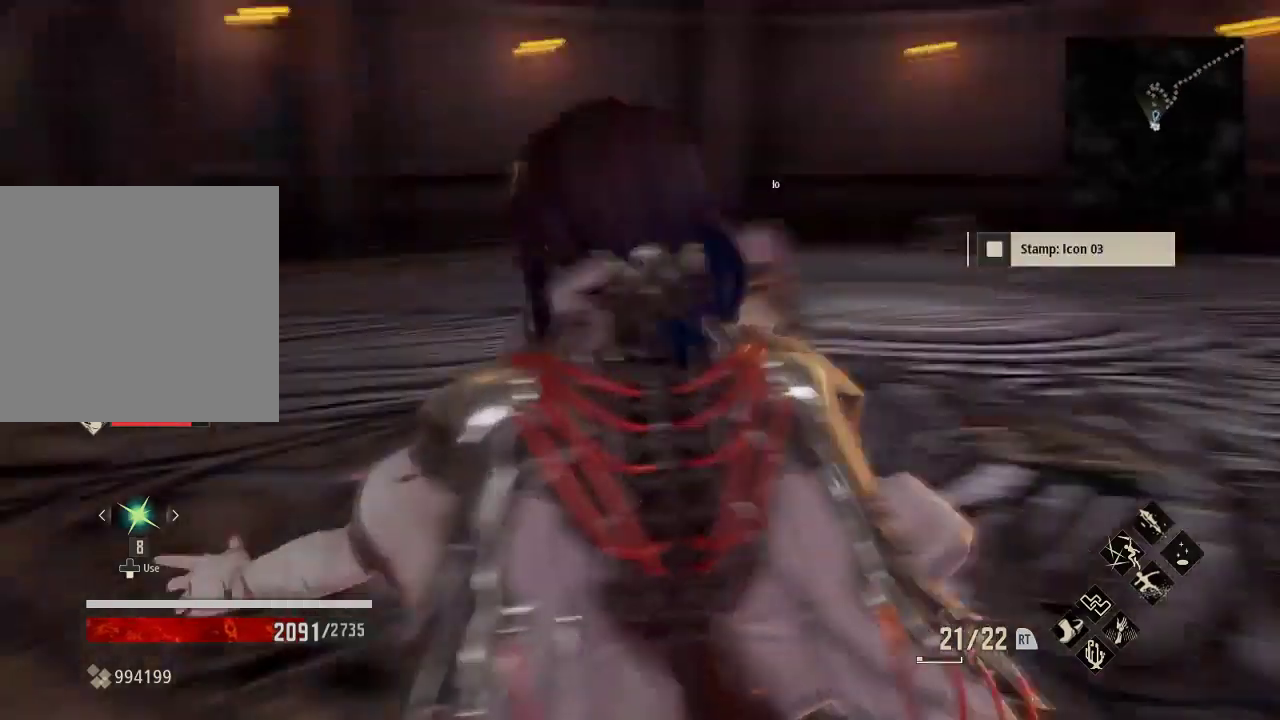
{"buttons": [], "left_stick": "up-left", "right_stick": "center", "events": [[33, "left_stick", "up"], [67, "right_stick", "center"], [367, "left_stick", "up-left"]]}
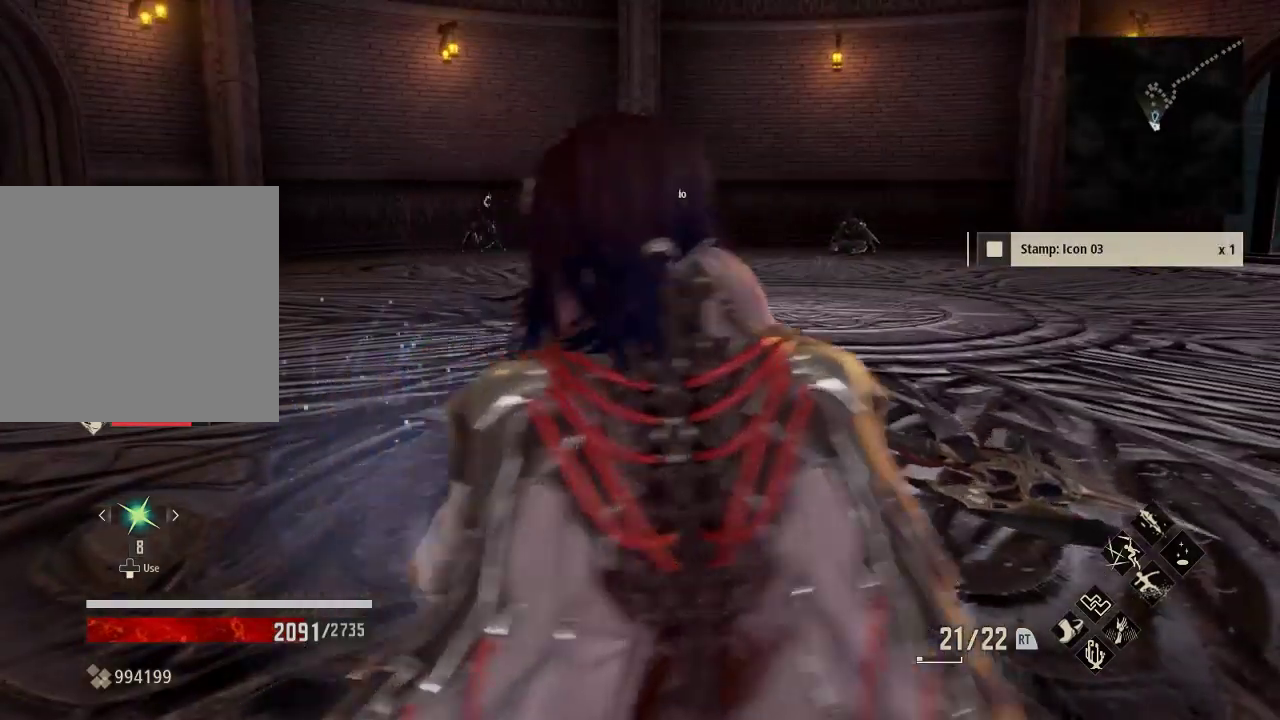
{"buttons": [], "left_stick": "up-left", "right_stick": "center", "events": [[267, "START", "down"], [467, "START", "up"]]}
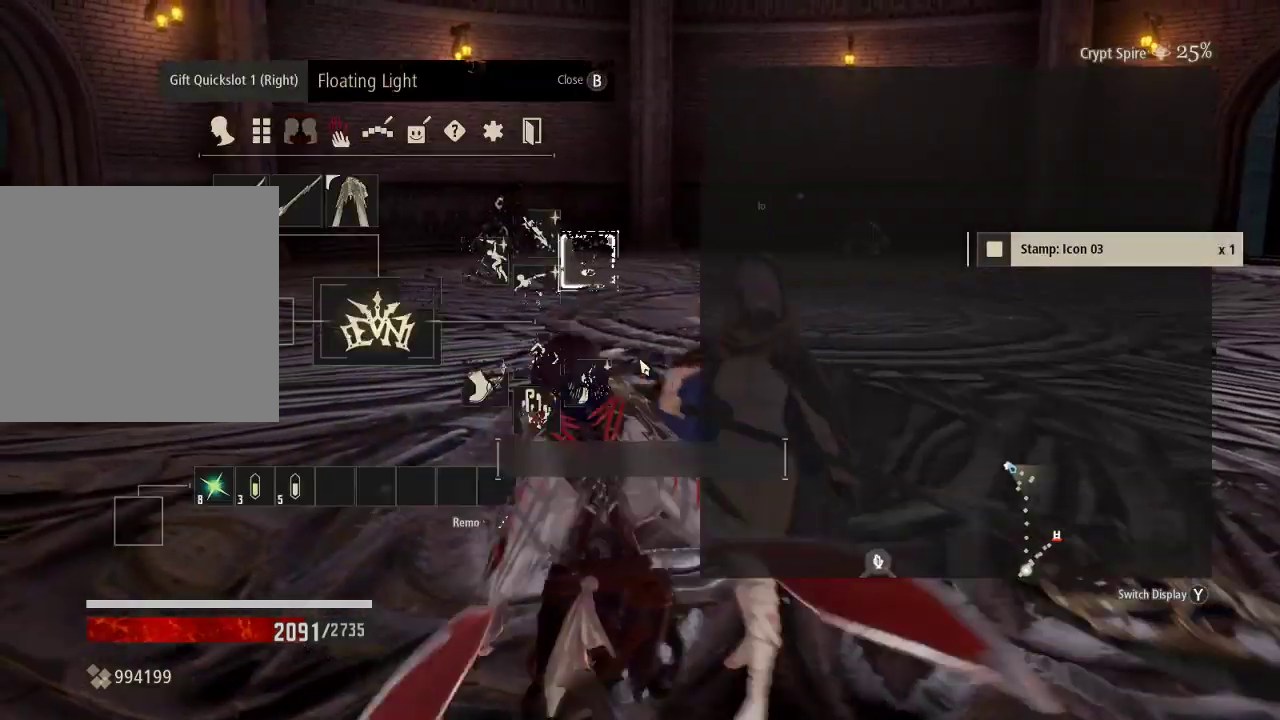
{"buttons": [], "left_stick": "up-left", "right_stick": "center", "events": [[200, "right_stick", "right"], [400, "right_stick", "center"]]}
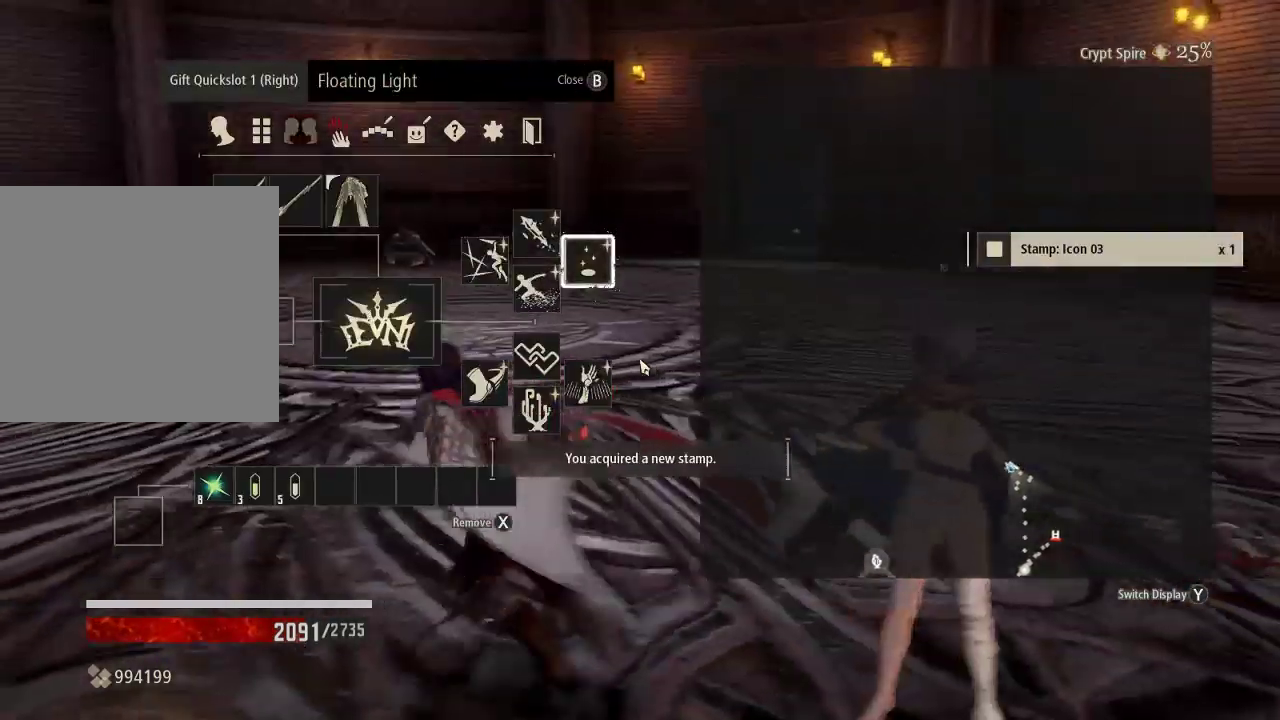
{"buttons": ["B"], "left_stick": "up-left", "right_stick": "center", "events": [[233, "right_stick", "down"], [300, "right_stick", "center"], [500, "B", "down"]]}
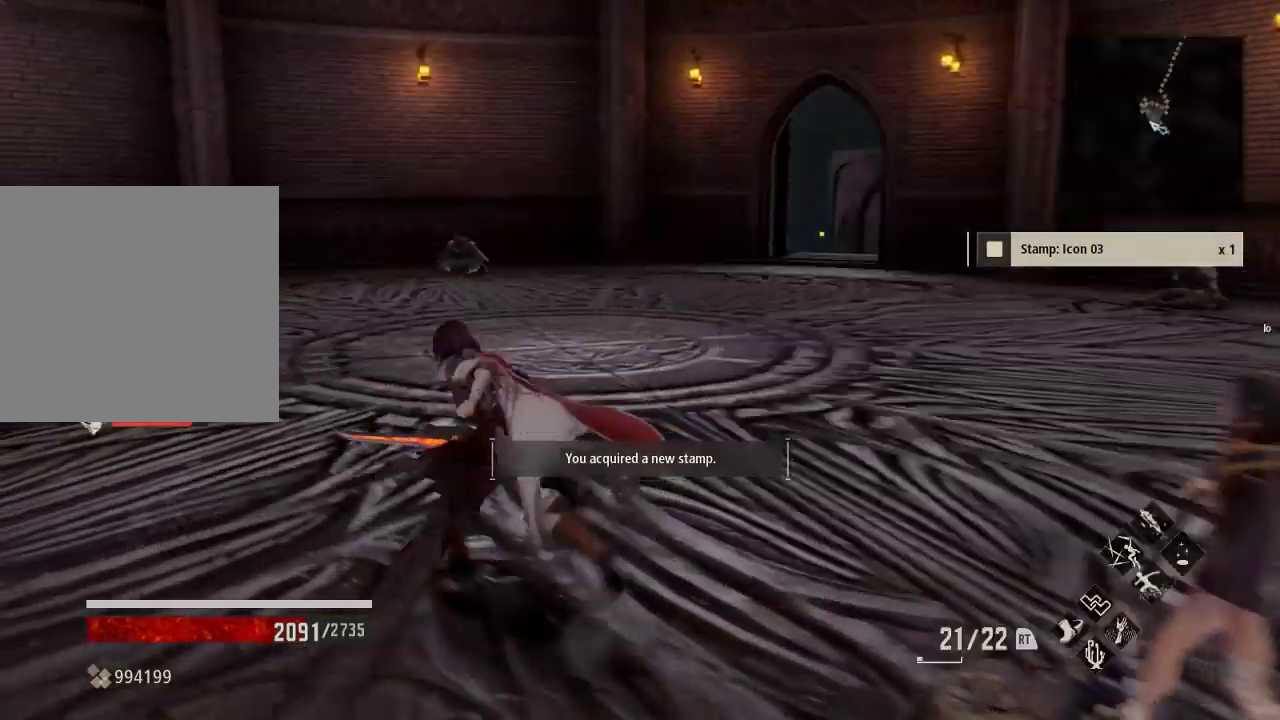
{"buttons": [], "left_stick": "up-left", "right_stick": "center", "events": [[133, "B", "up"]]}
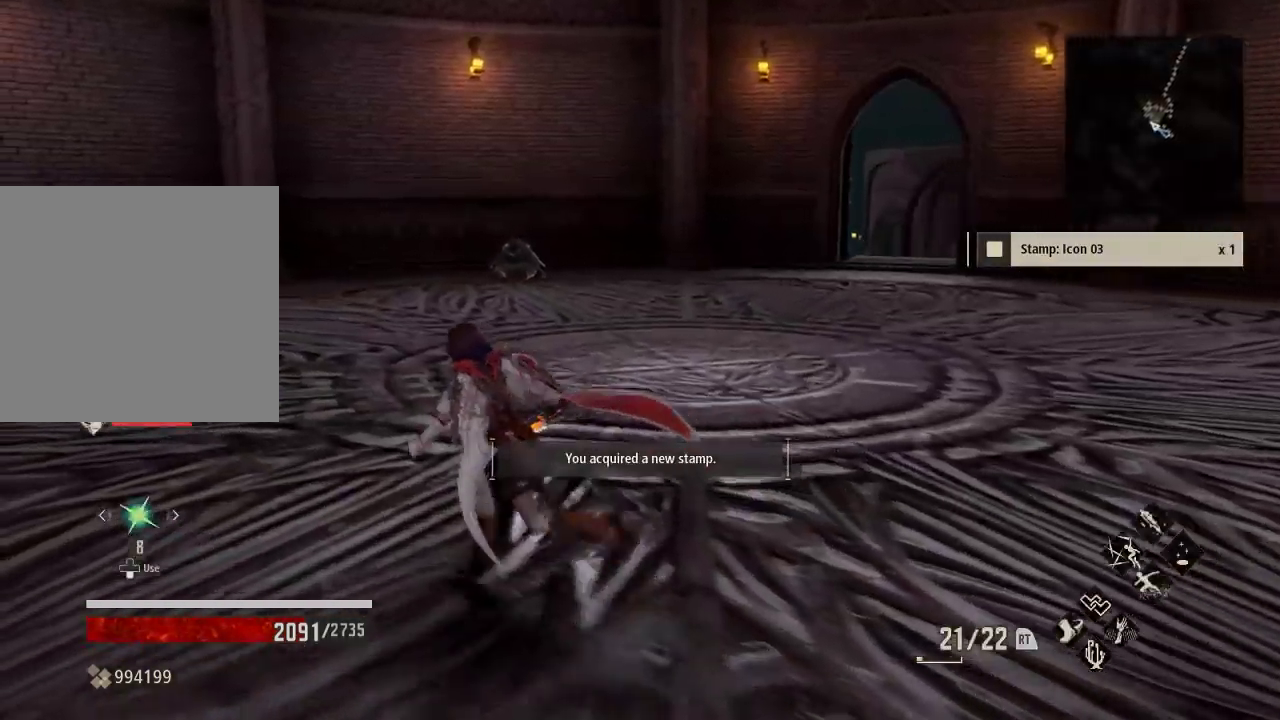
{"buttons": [], "left_stick": "up-left", "right_stick": "center", "events": [[233, "right_stick", "right"], [300, "right_stick", "center"]]}
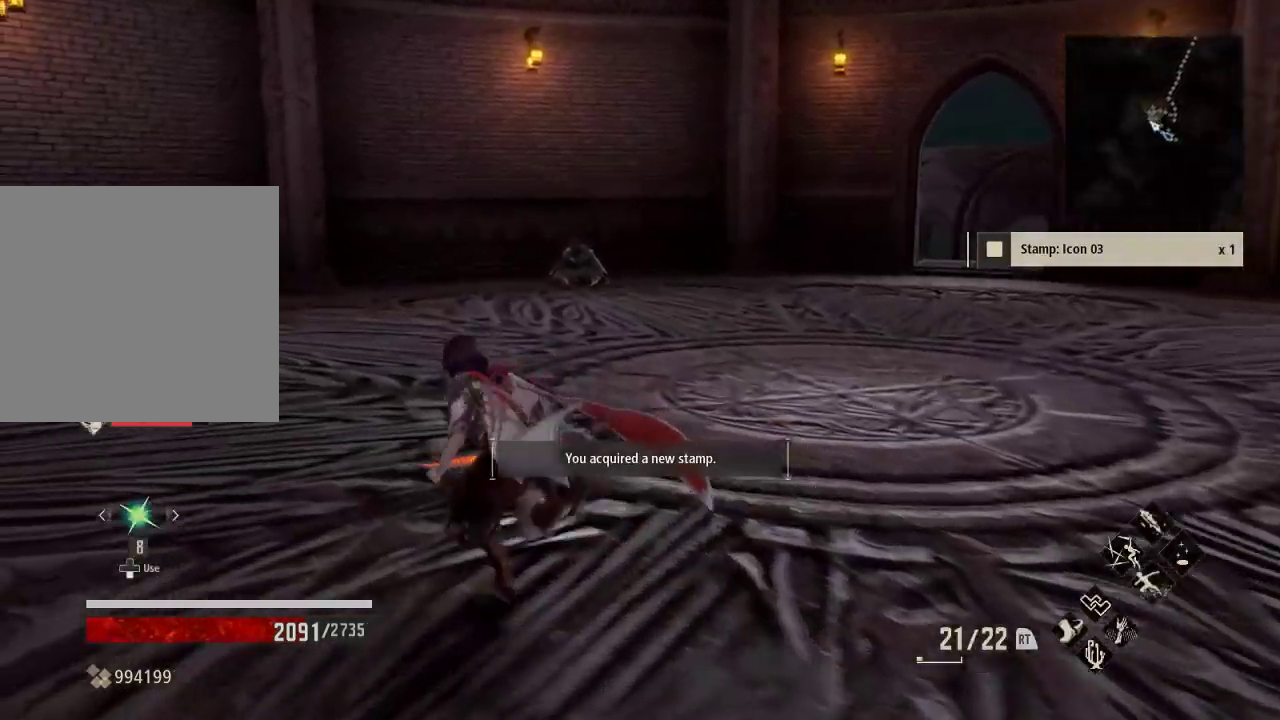
{"buttons": [], "left_stick": "up-left", "right_stick": "left", "events": [[300, "right_stick", "left"]]}
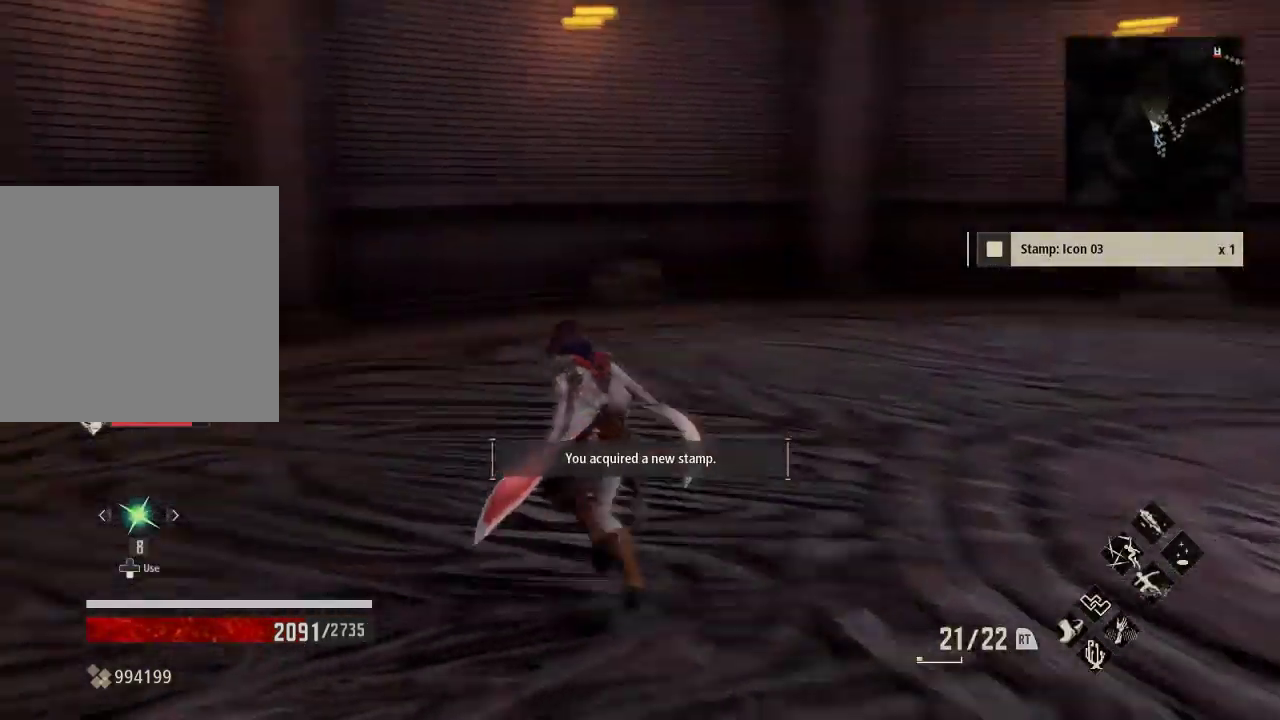
{"buttons": [], "left_stick": "up", "right_stick": "center", "events": [[267, "left_stick", "up"], [367, "right_stick", "center"]]}
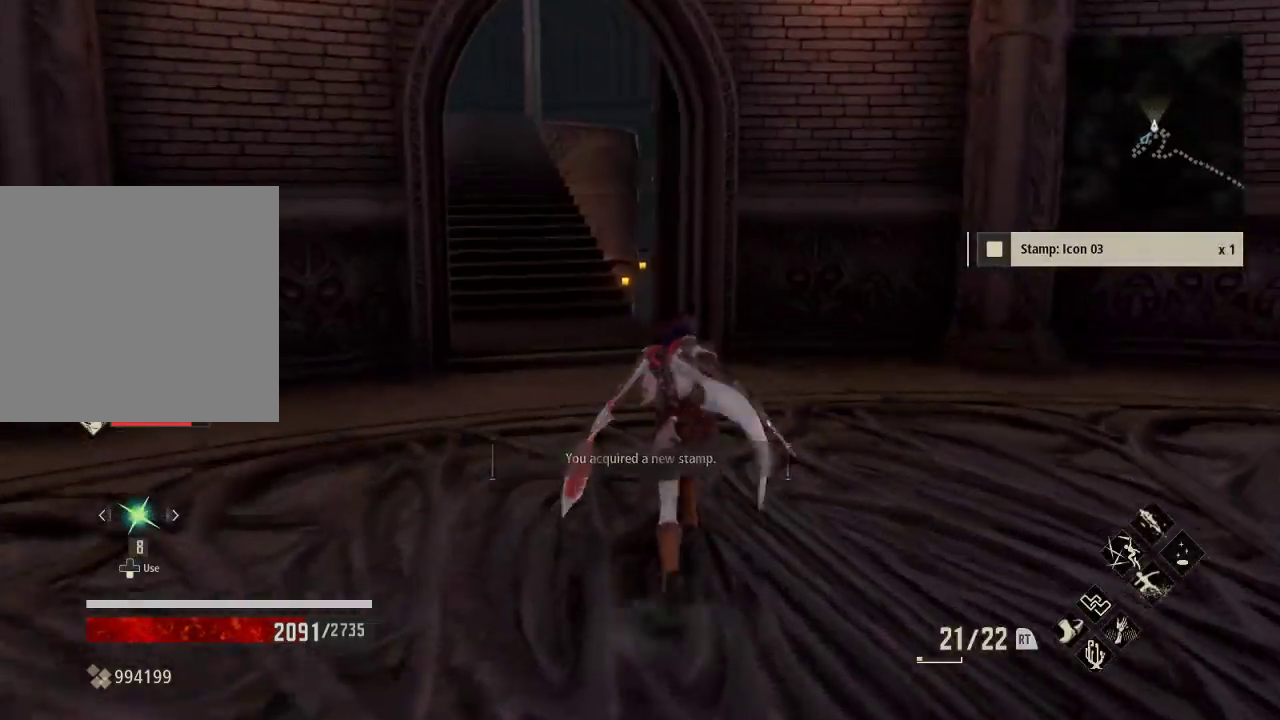
{"buttons": [], "left_stick": "up", "right_stick": "center", "events": [[267, "right_stick", "left"], [367, "right_stick", "center"]]}
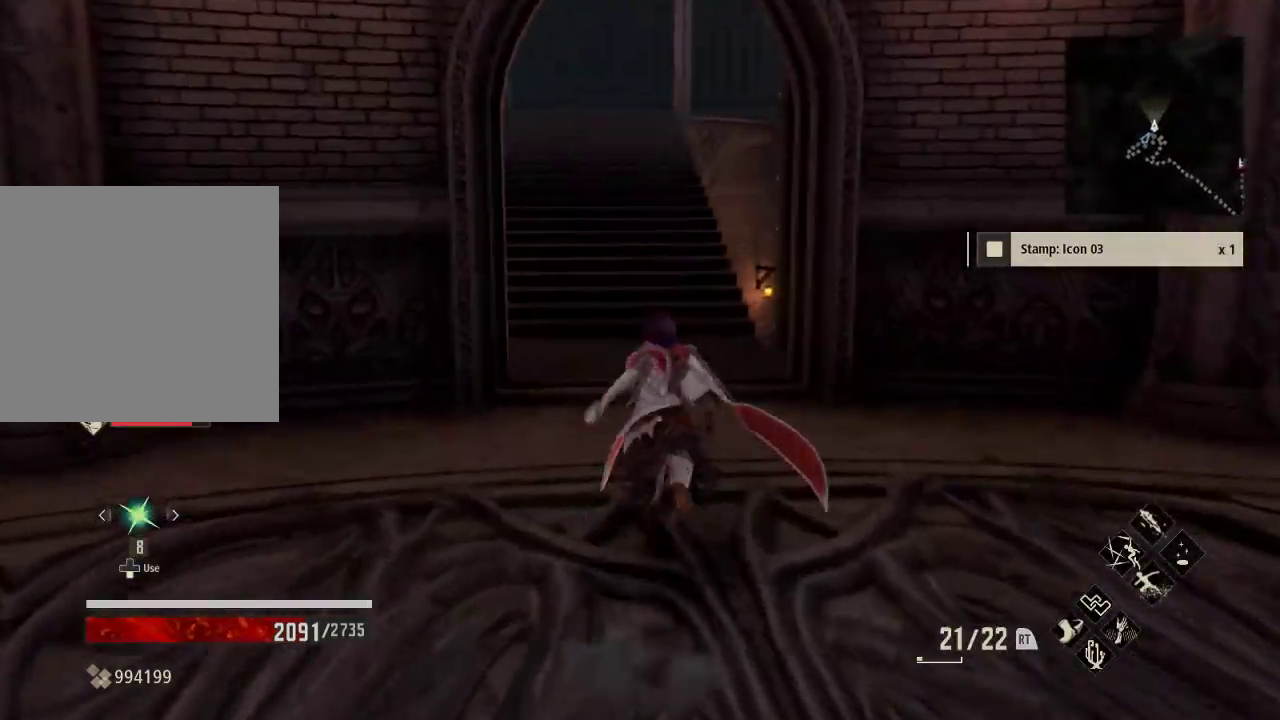
{"buttons": [], "left_stick": "up", "right_stick": "center", "events": []}
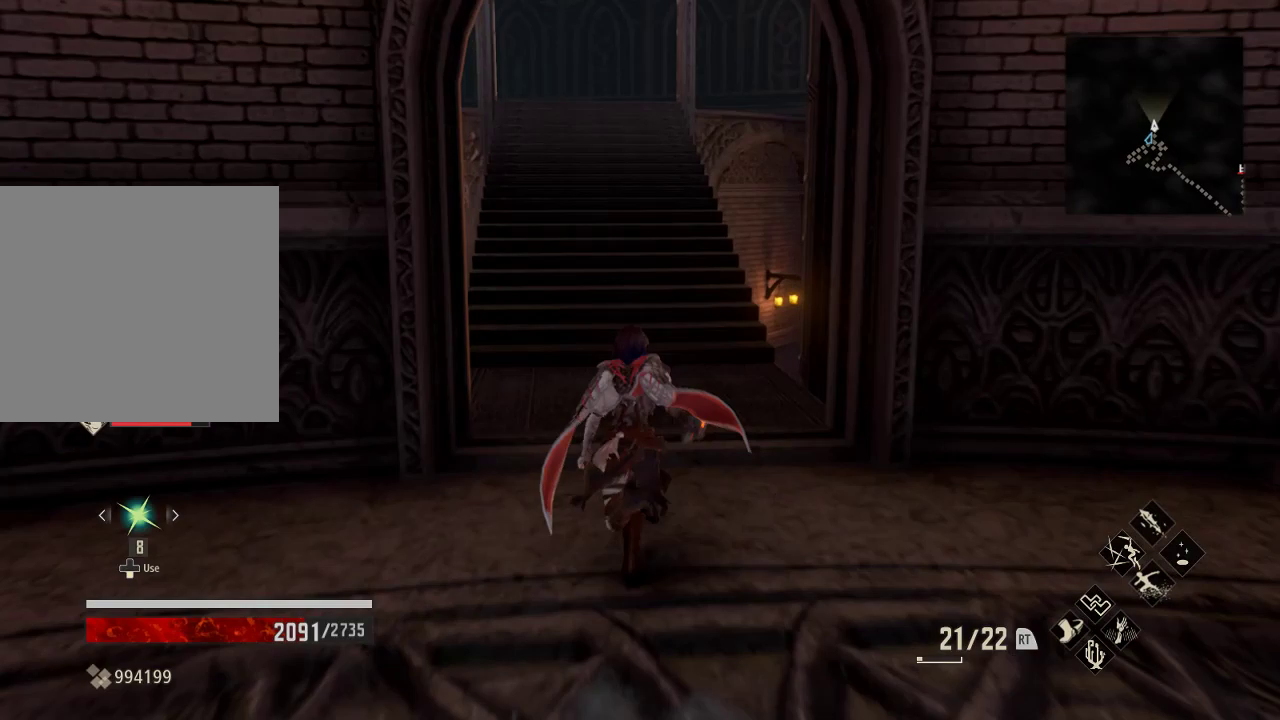
{"buttons": [], "left_stick": "up", "right_stick": "left", "events": [[200, "right_stick", "up"], [367, "right_stick", "left"]]}
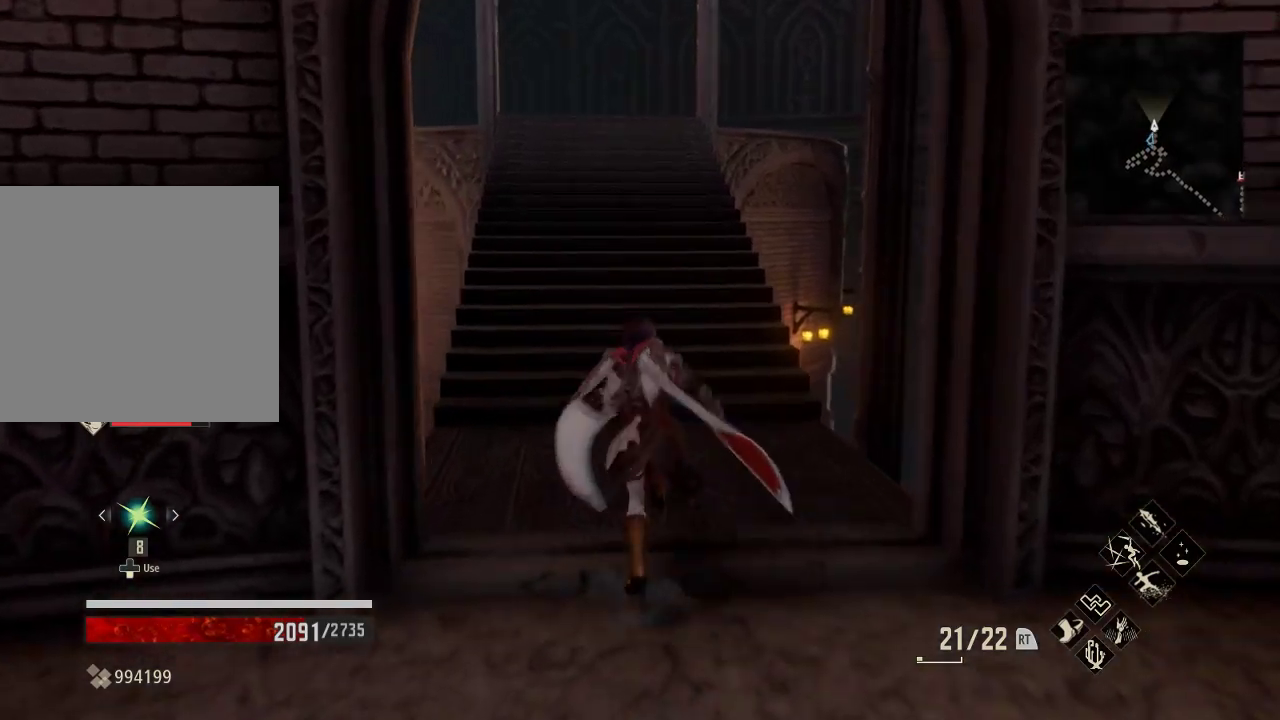
{"buttons": [], "left_stick": "up", "right_stick": "left", "events": []}
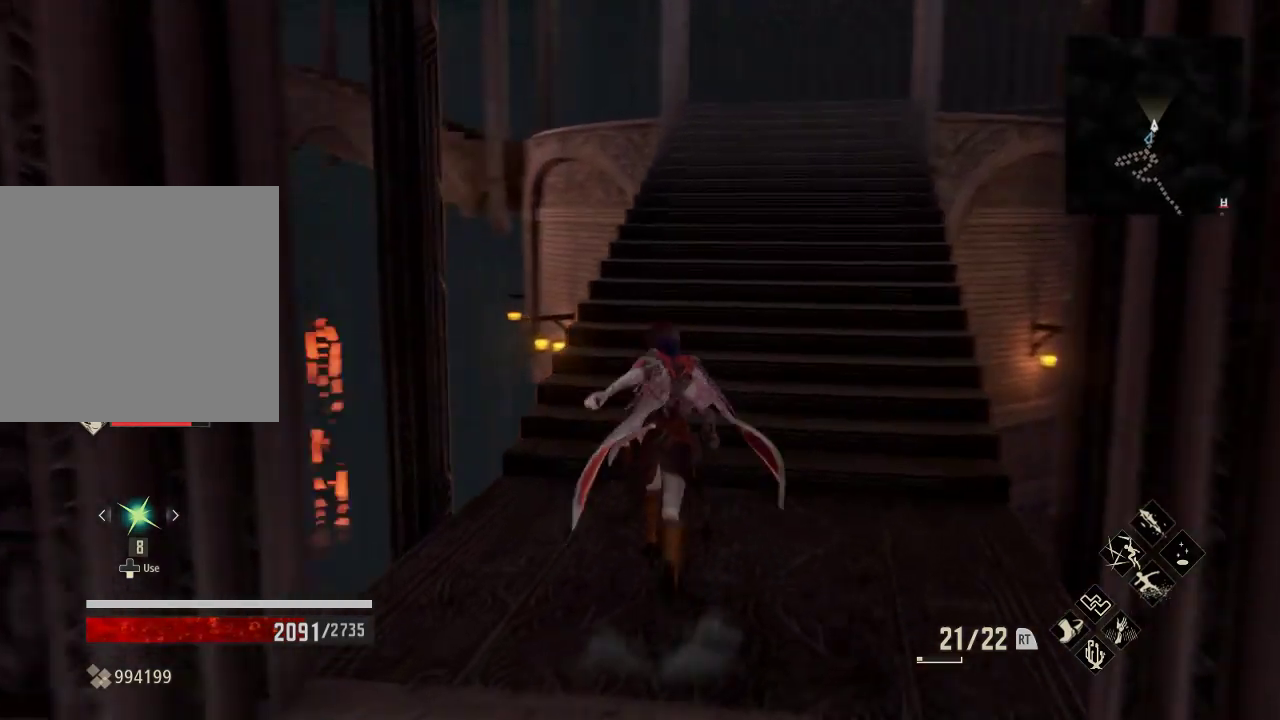
{"buttons": [], "left_stick": "up-right", "right_stick": "center", "events": [[500, "left_stick", "up-right"], [500, "right_stick", "center"]]}
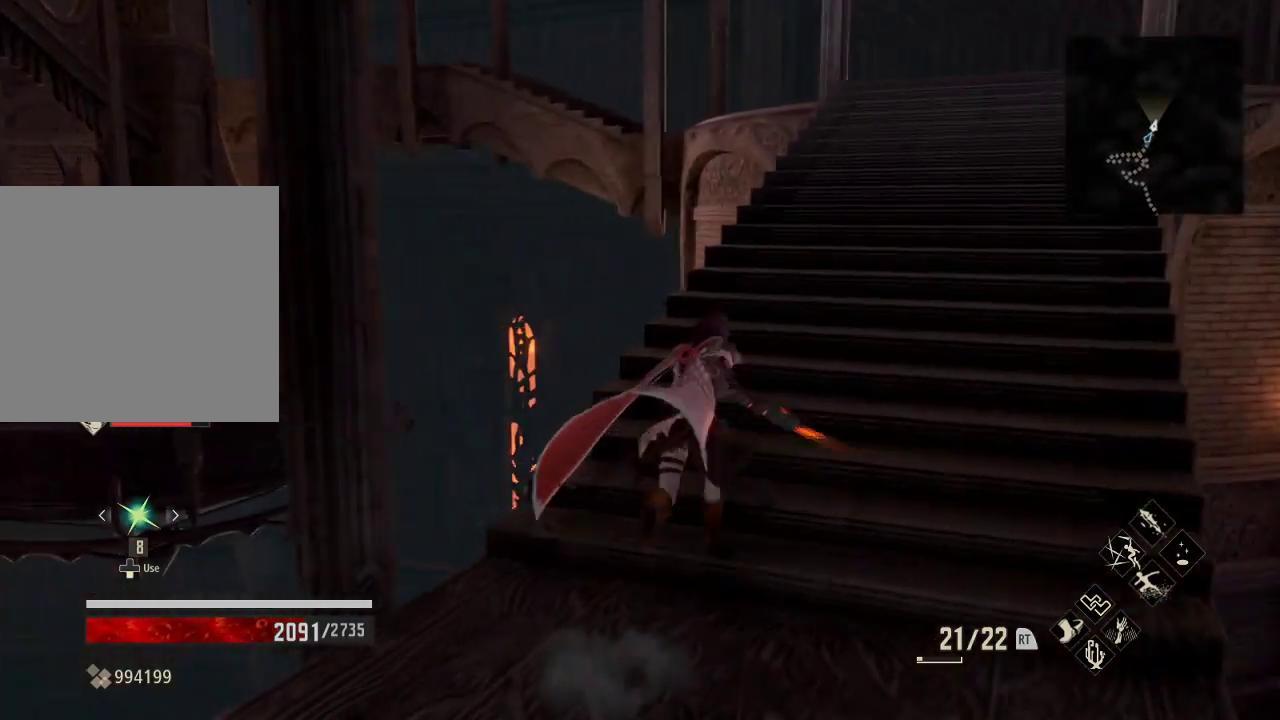
{"buttons": ["R1"], "left_stick": "up-right", "right_stick": "center", "events": [[133, "R1", "down"]]}
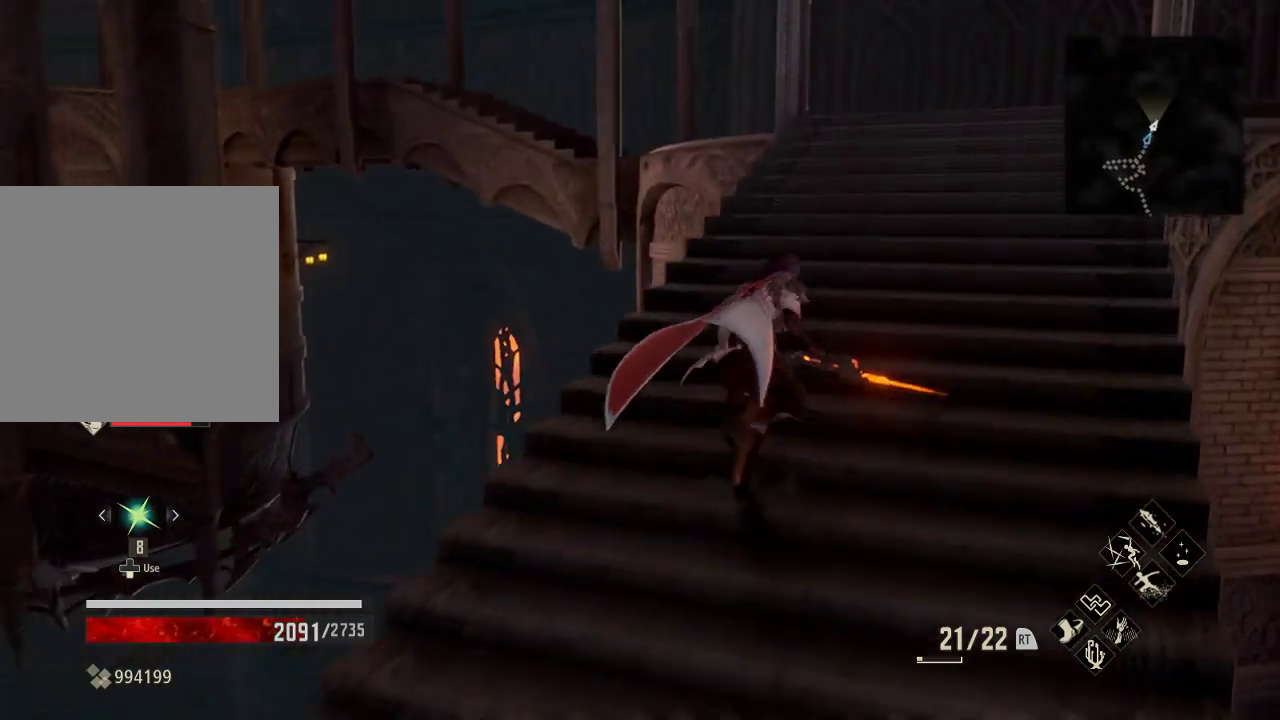
{"buttons": ["R1"], "left_stick": "up-right", "right_stick": "center", "events": []}
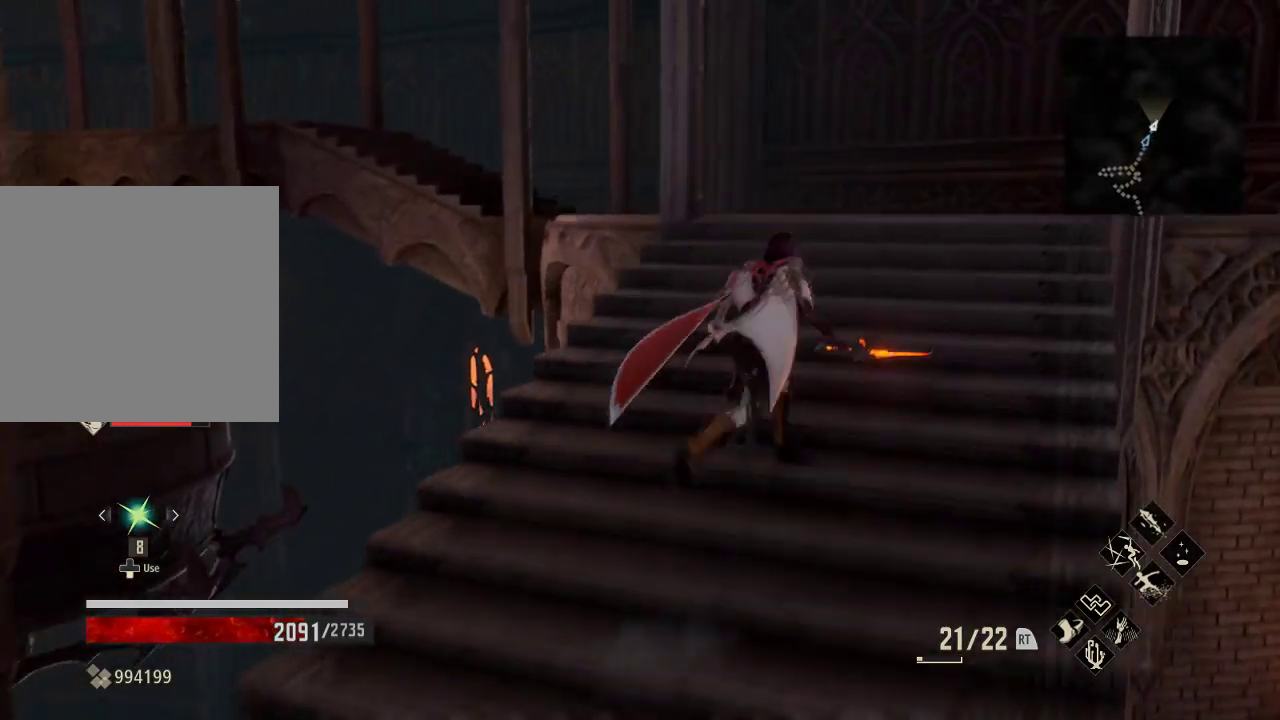
{"buttons": ["R1"], "left_stick": "up-right", "right_stick": "down", "events": [[500, "right_stick", "down"]]}
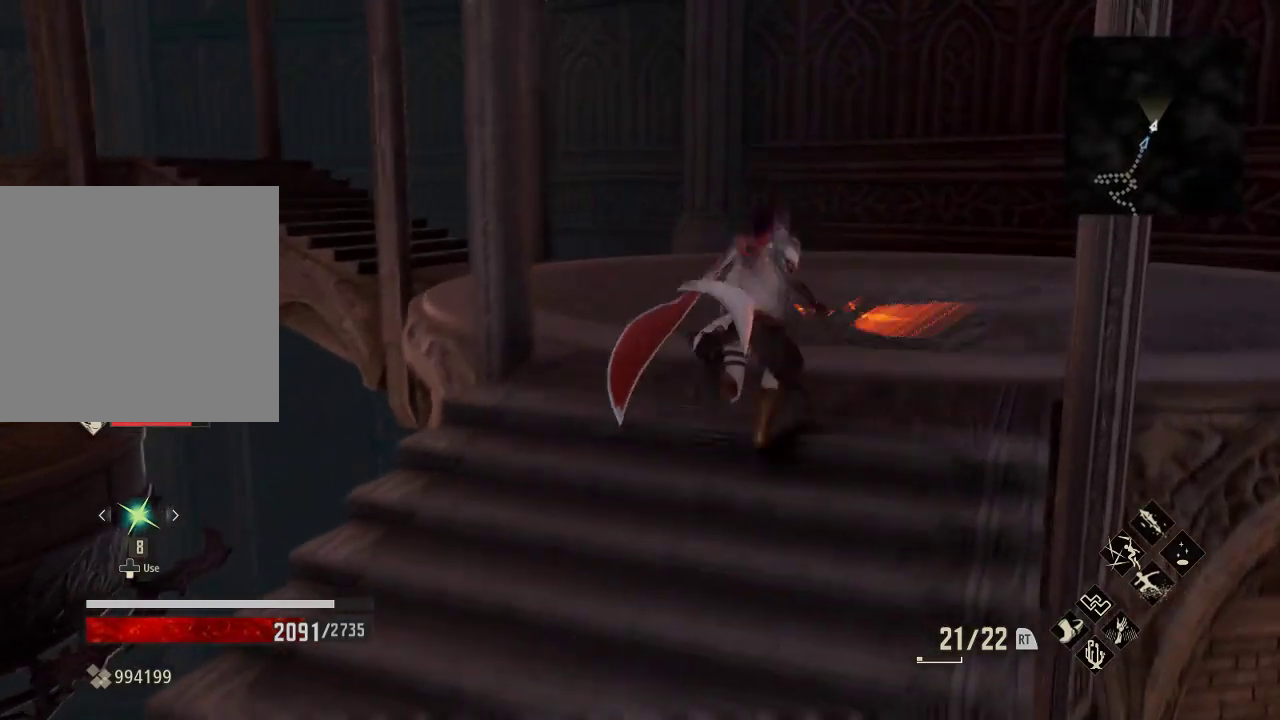
{"buttons": [], "left_stick": "right", "right_stick": "left", "events": [[100, "right_stick", "left"], [133, "R1", "up"], [400, "left_stick", "right"]]}
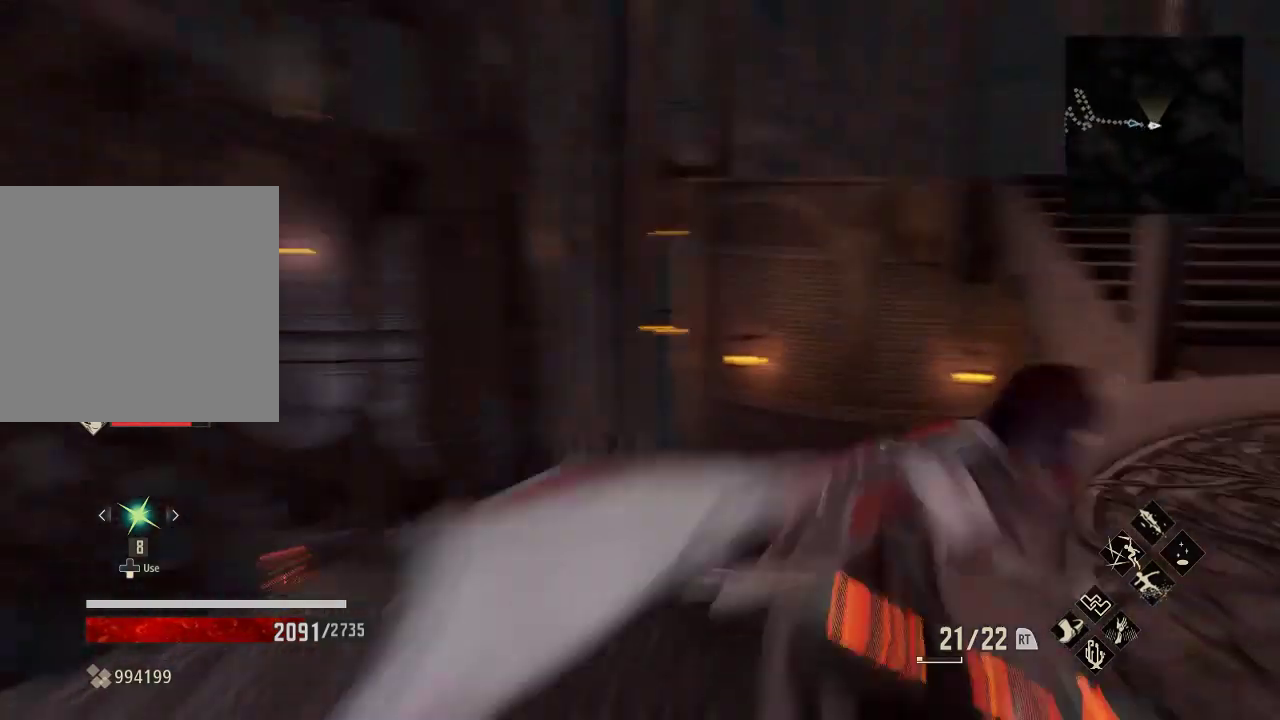
{"buttons": [], "left_stick": "right", "right_stick": "center", "events": [[133, "right_stick", "center"]]}
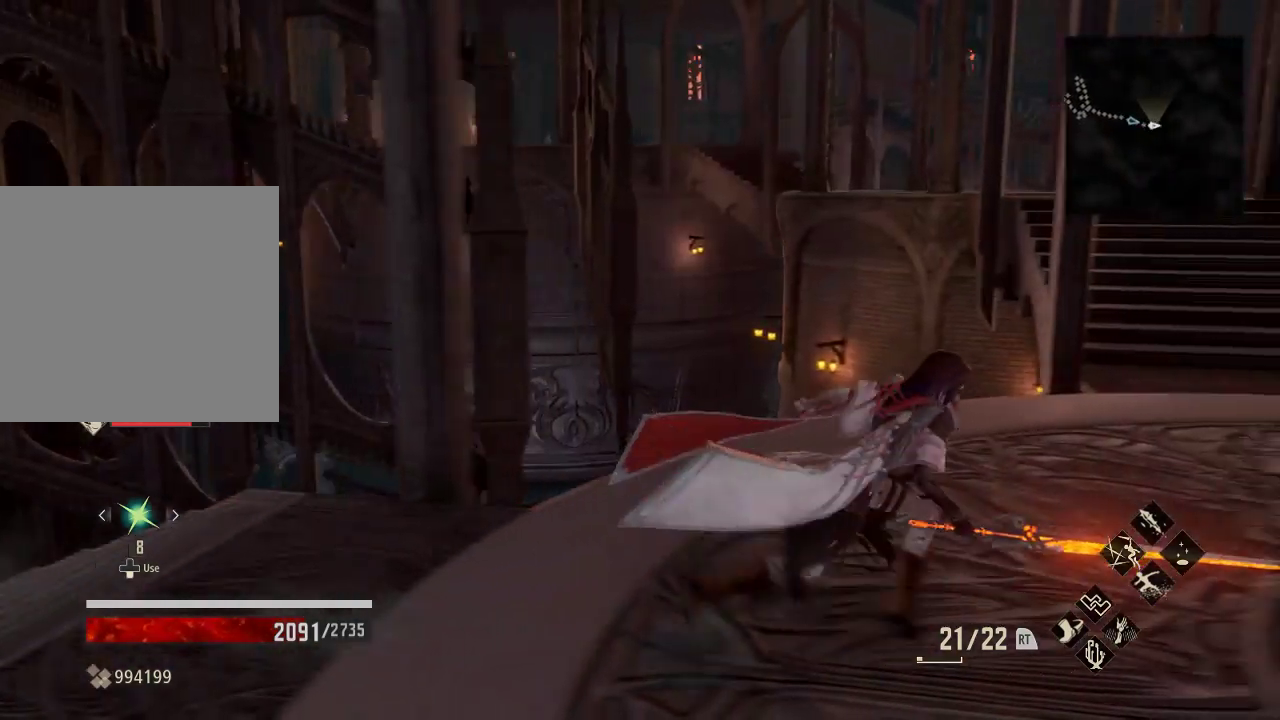
{"buttons": [], "left_stick": "right", "right_stick": "center", "events": []}
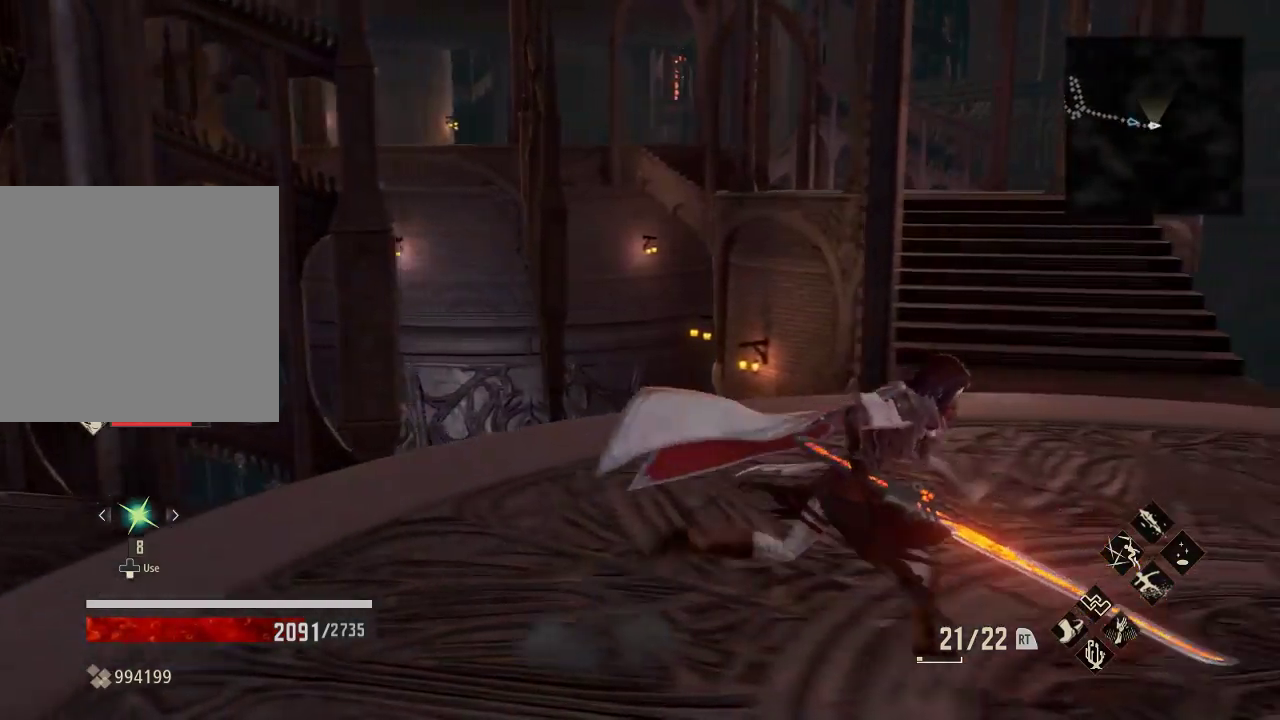
{"buttons": [], "left_stick": "up-right", "right_stick": "left", "events": [[133, "left_stick", "up-right"], [367, "right_stick", "left"]]}